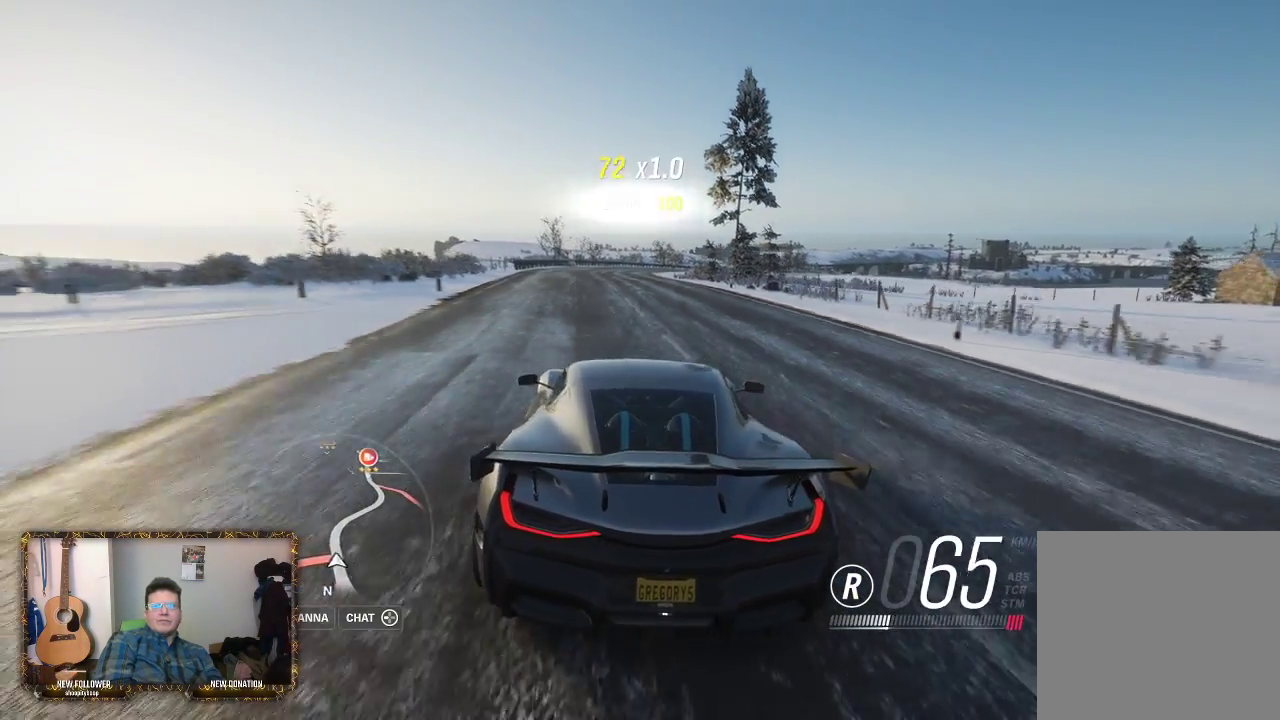
Gameplay with a controller (Xbox layout); each line is a JSON object with the inputs held at the frame after it. "events" lists button and stick changes between this image and that frame as [ms after this image, input, new state], when the widget could be followed in between.
{"buttons": [], "left_stick": "center", "right_stick": "center", "events": []}
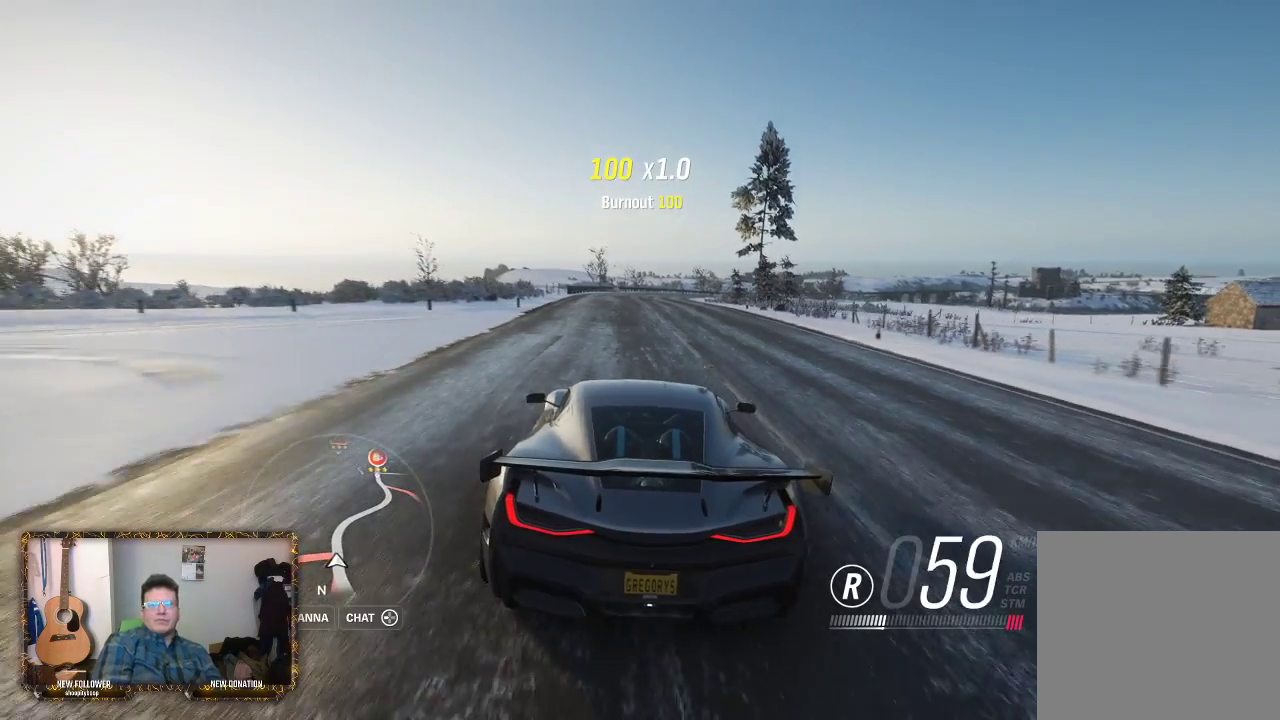
{"buttons": [], "left_stick": "center", "right_stick": "center", "events": [[133, "R2", "down"], [300, "R2", "up"], [333, "R2", "down"], [467, "R2", "up"]]}
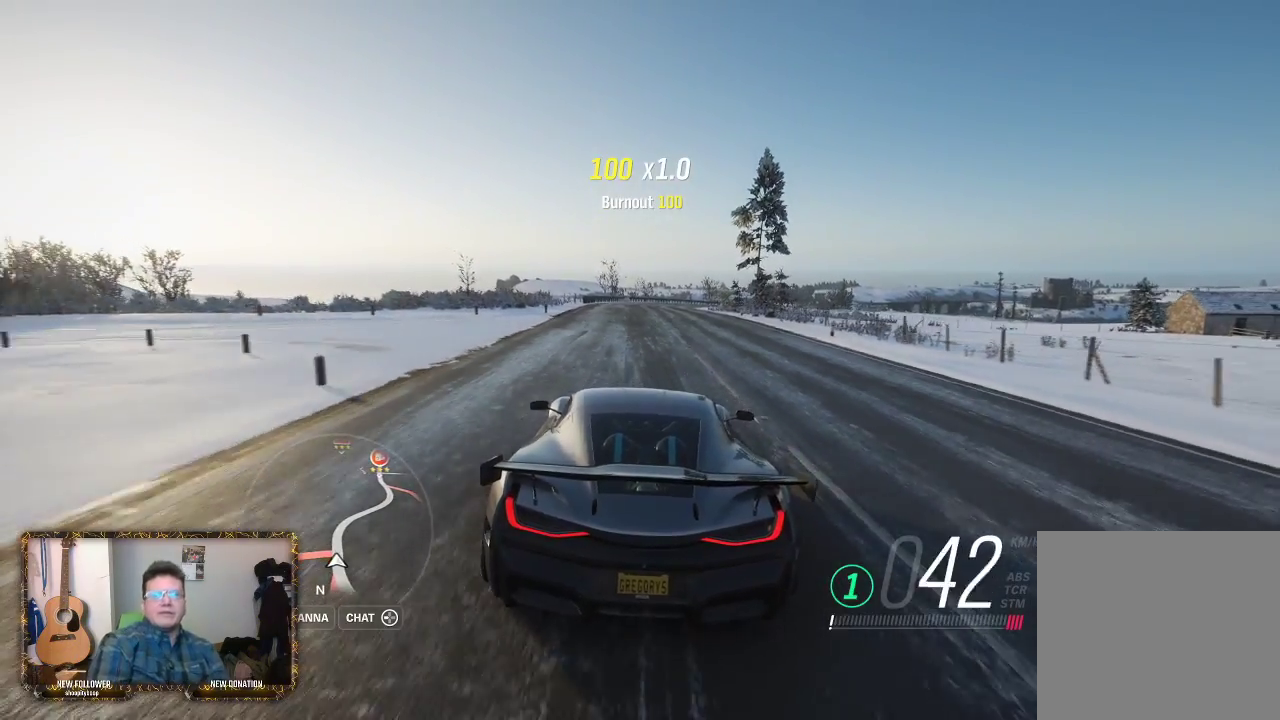
{"buttons": ["R2"], "left_stick": "center", "right_stick": "center", "events": [[367, "R2", "down"]]}
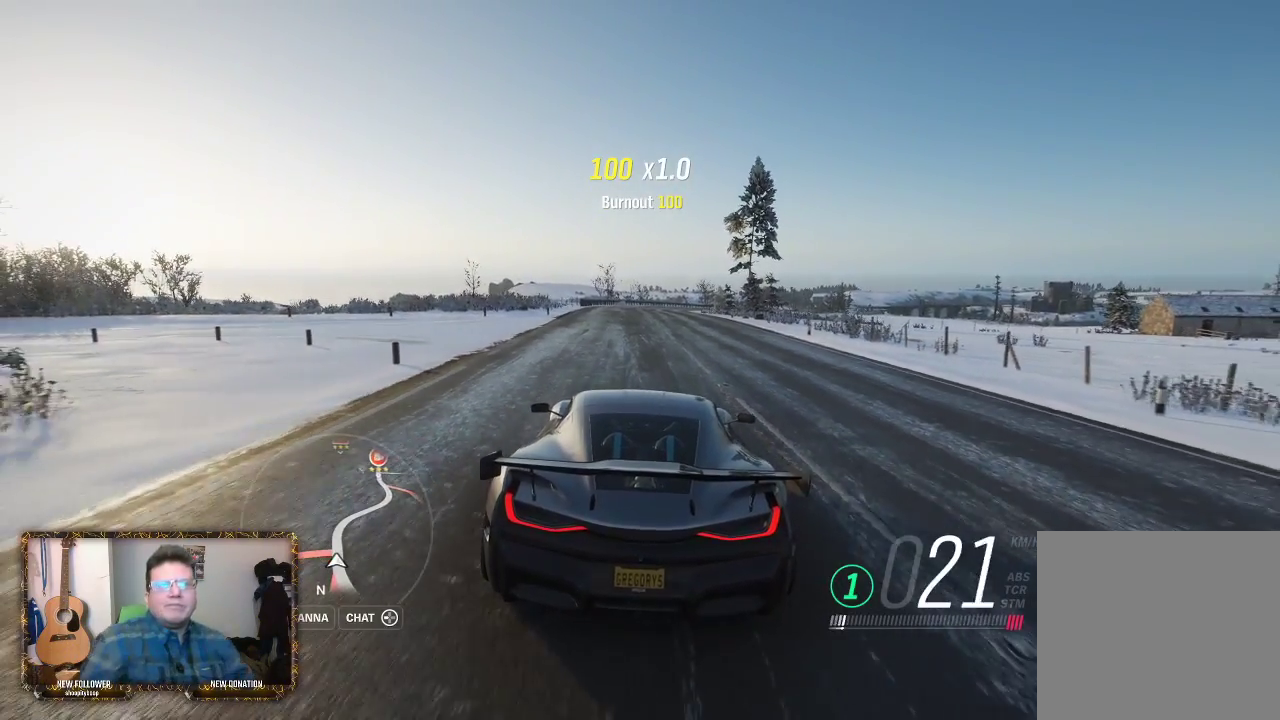
{"buttons": [], "left_stick": "center", "right_stick": "center", "events": [[33, "R2", "up"]]}
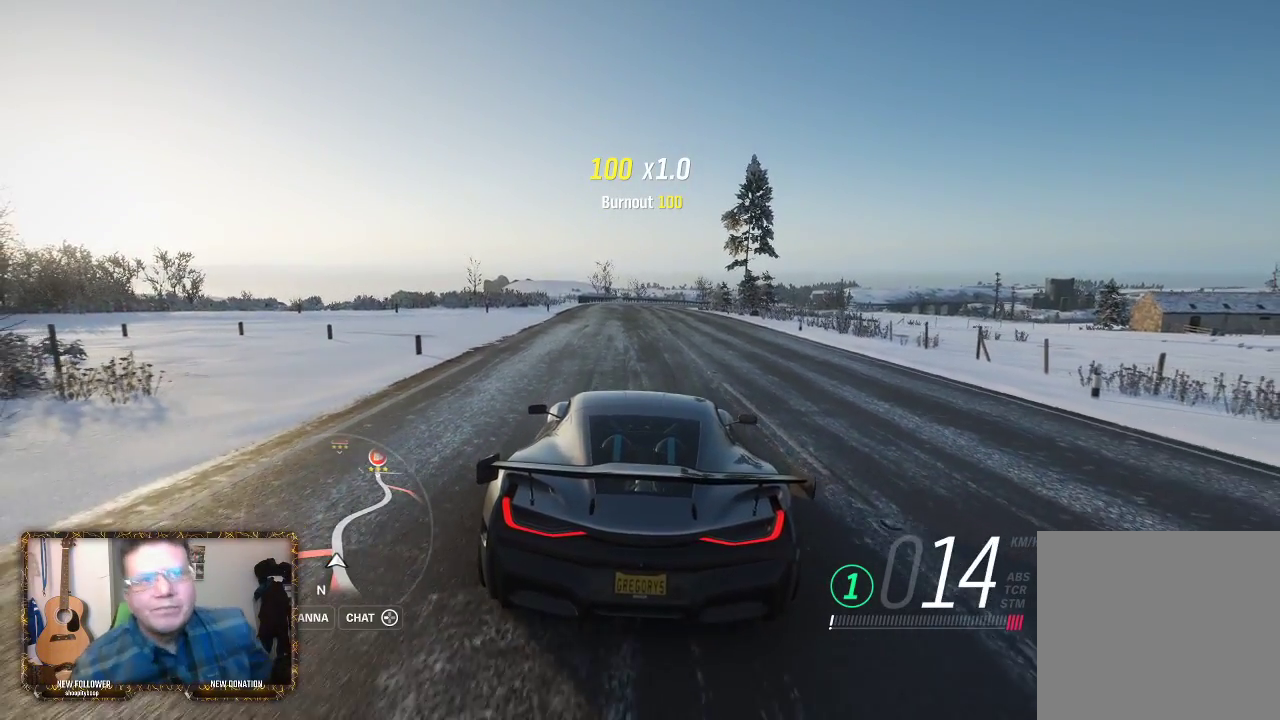
{"buttons": [], "left_stick": "center", "right_stick": "center", "events": []}
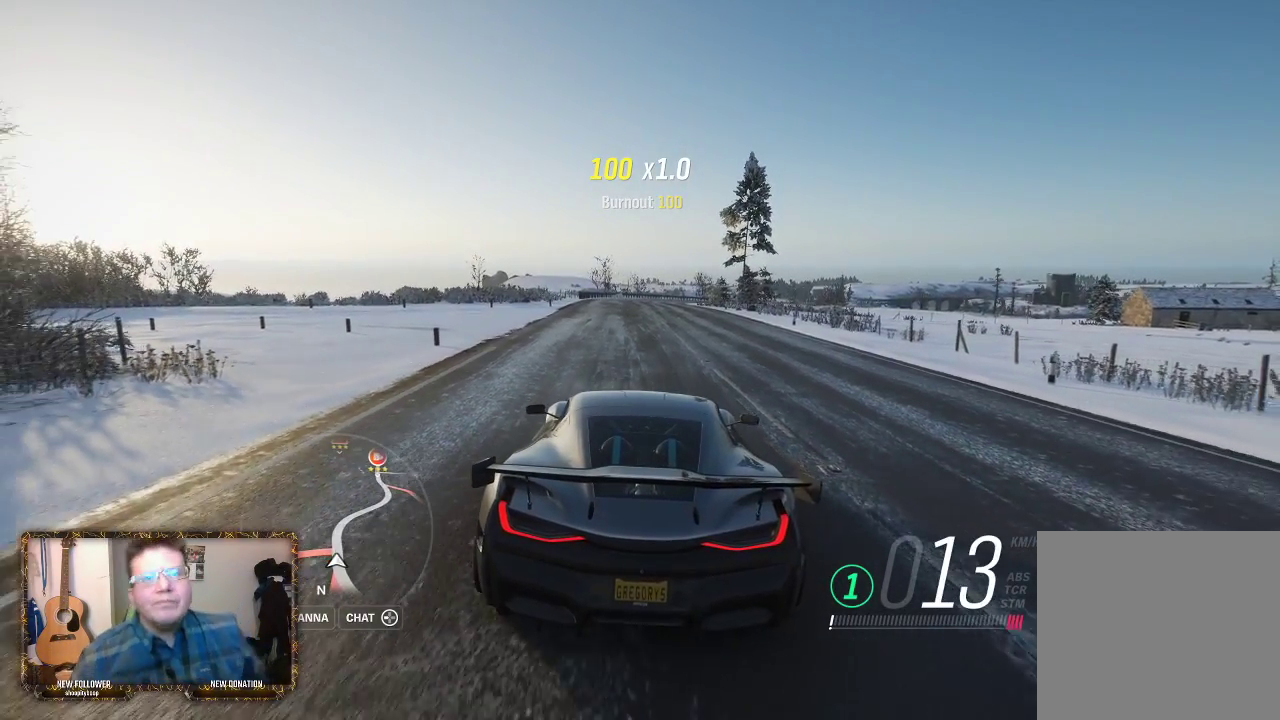
{"buttons": ["R2"], "left_stick": "center", "right_stick": "center", "events": [[400, "R2", "down"]]}
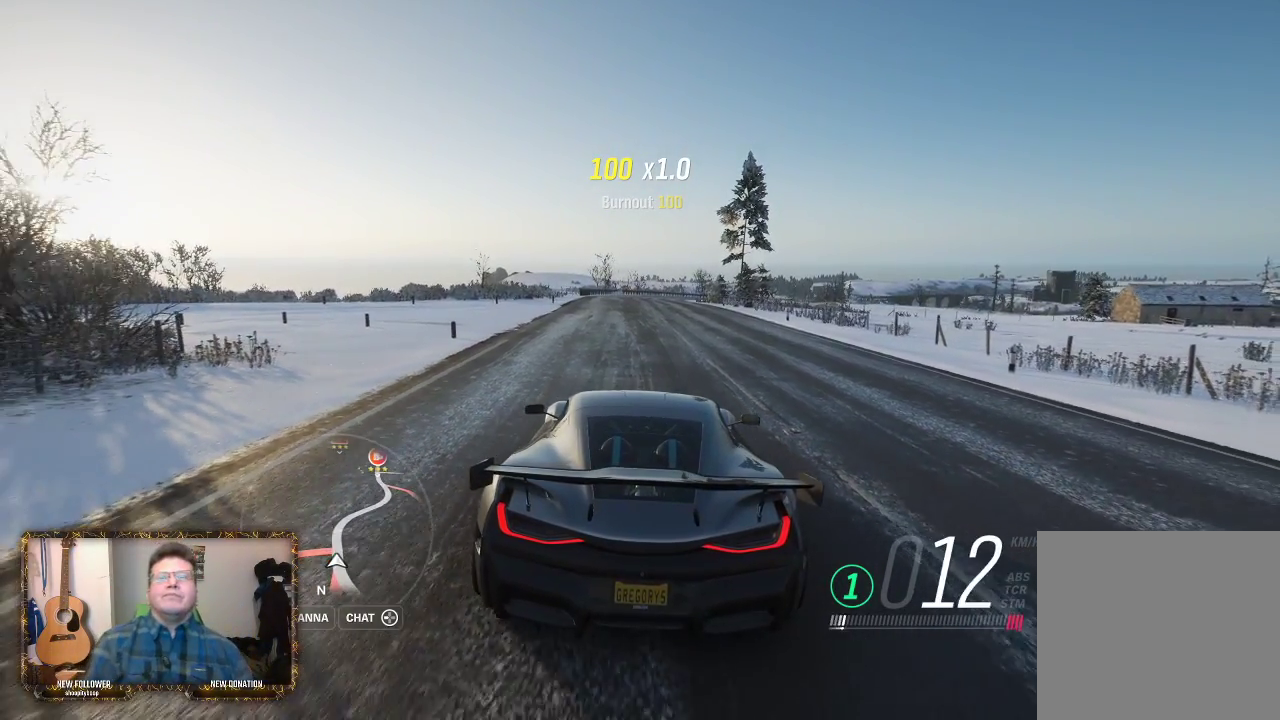
{"buttons": ["R2"], "left_stick": "center", "right_stick": "center", "events": []}
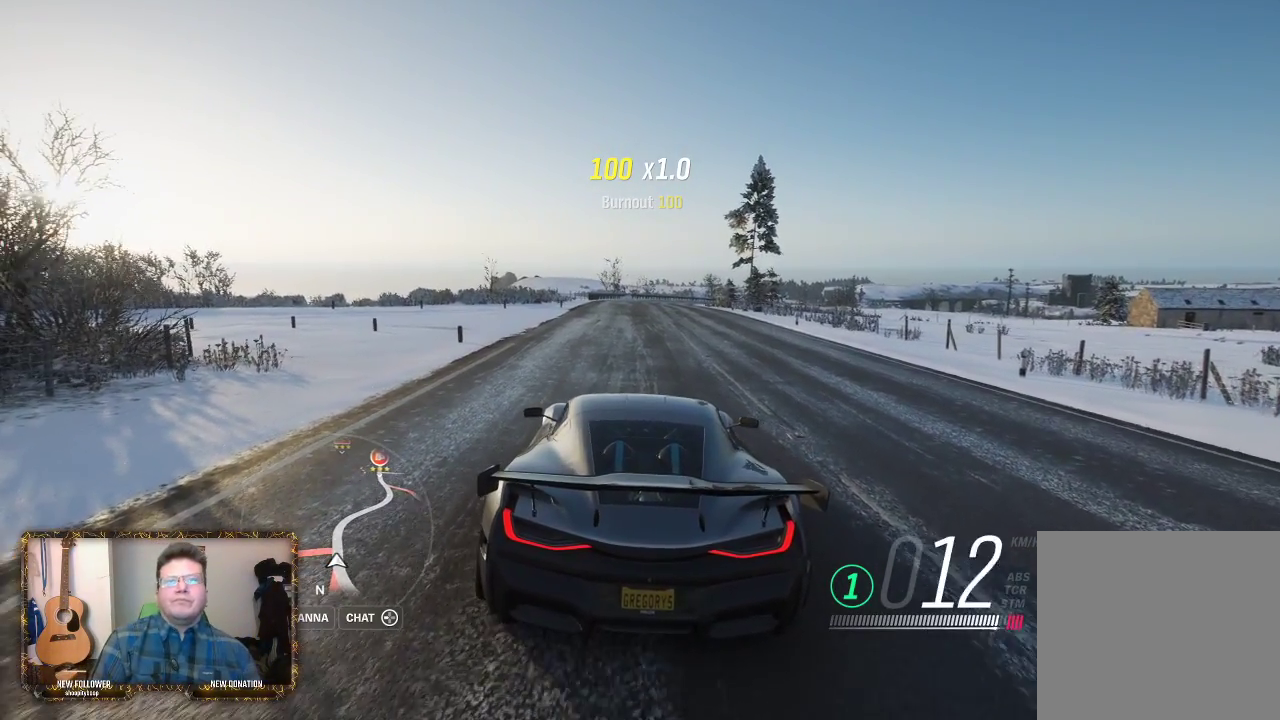
{"buttons": ["R2"], "left_stick": "right", "right_stick": "center", "events": [[133, "left_stick", "right"], [267, "left_stick", "center"], [467, "left_stick", "right"]]}
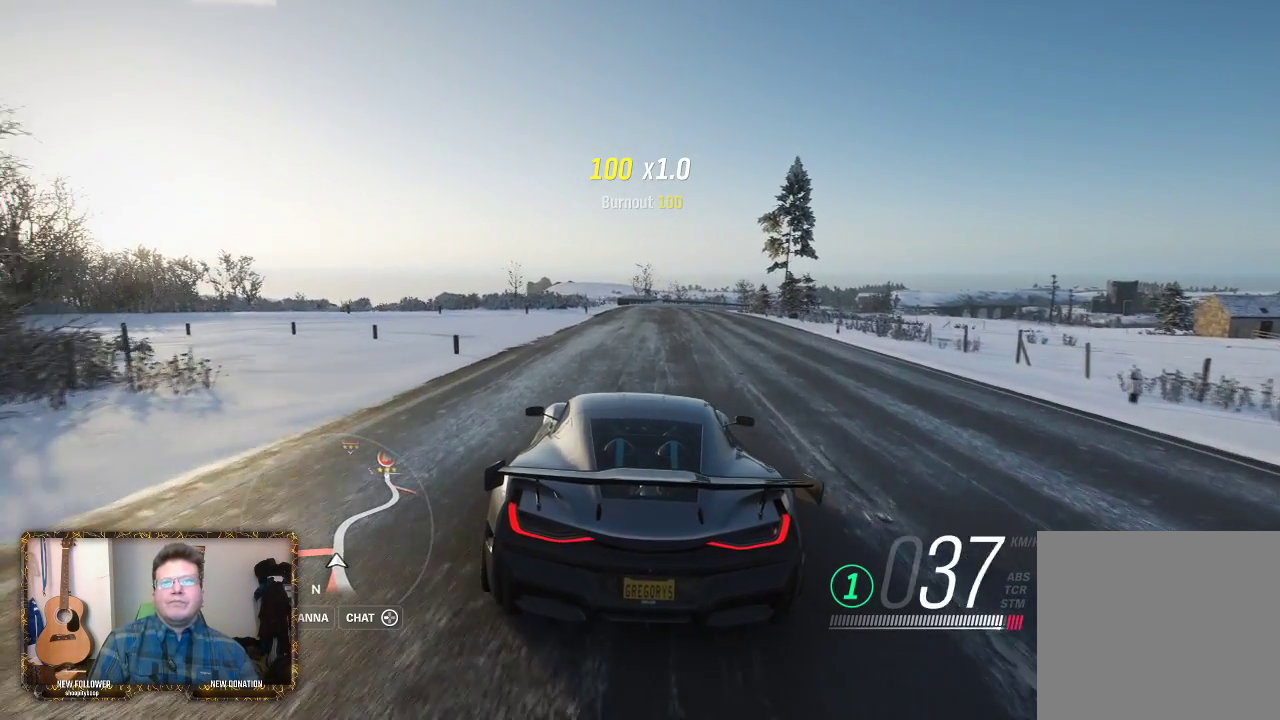
{"buttons": ["R2"], "left_stick": "right", "right_stick": "center", "events": [[67, "left_stick", "center"], [467, "left_stick", "right"]]}
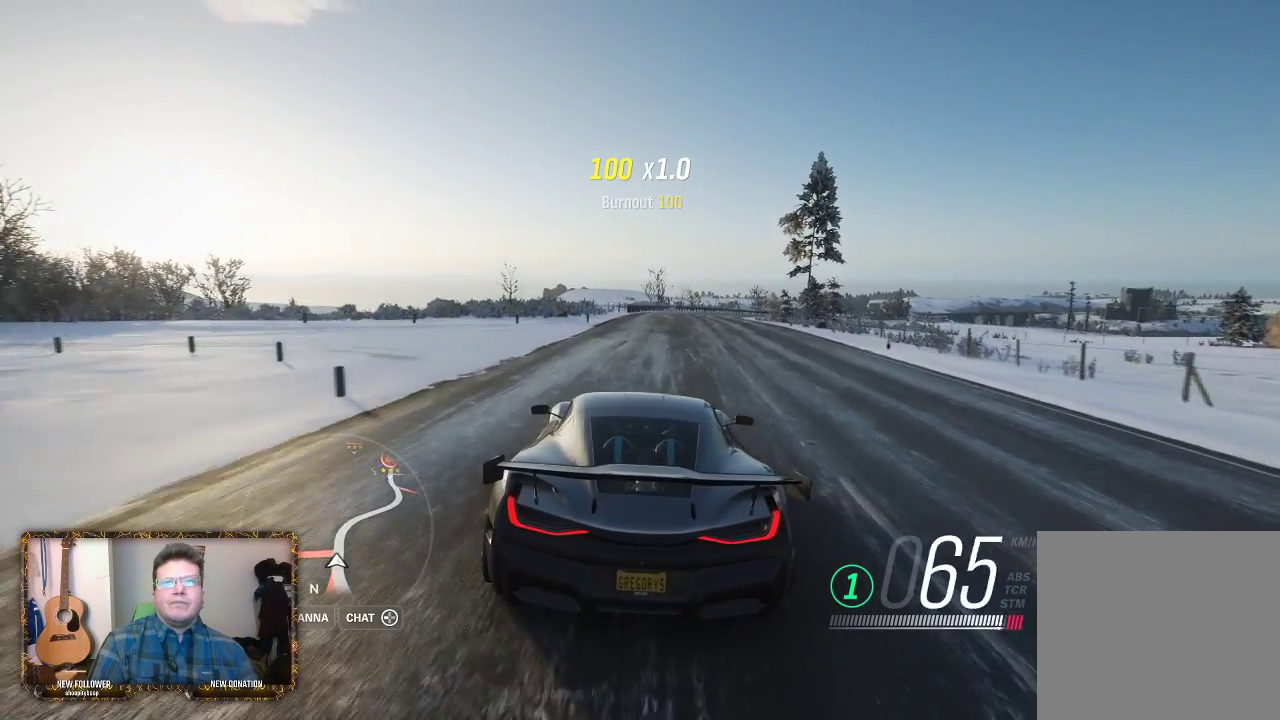
{"buttons": ["R2"], "left_stick": "center", "right_stick": "center", "events": [[100, "left_stick", "center"]]}
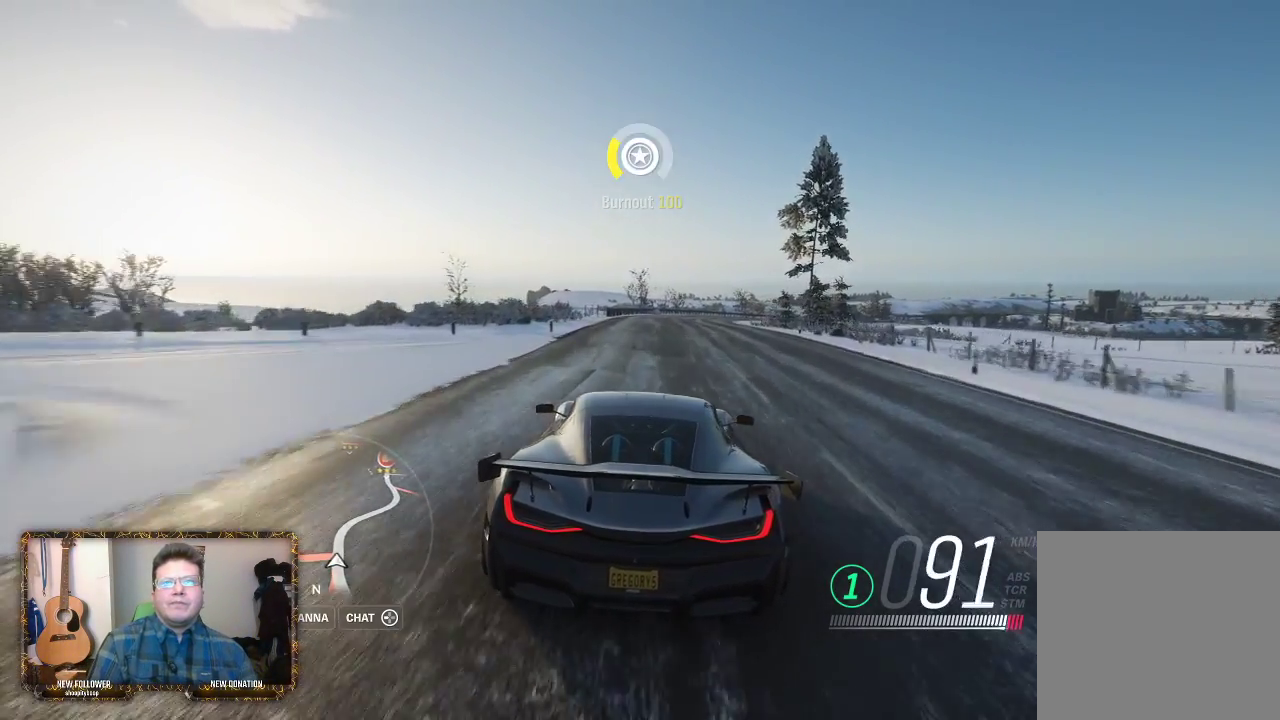
{"buttons": ["R2"], "left_stick": "right", "right_stick": "center", "events": [[83, "left_stick", "left"], [233, "left_stick", "center"], [450, "left_stick", "right"]]}
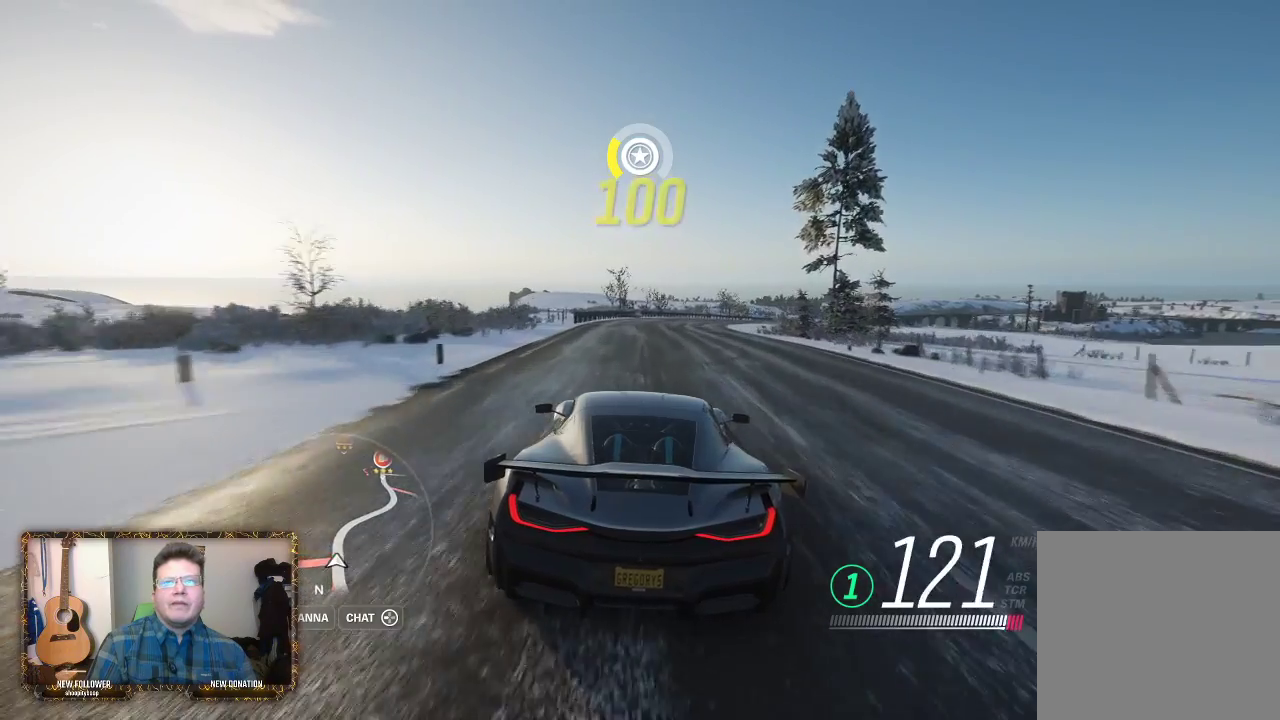
{"buttons": ["R2"], "left_stick": "center", "right_stick": "center", "events": [[100, "left_stick", "center"]]}
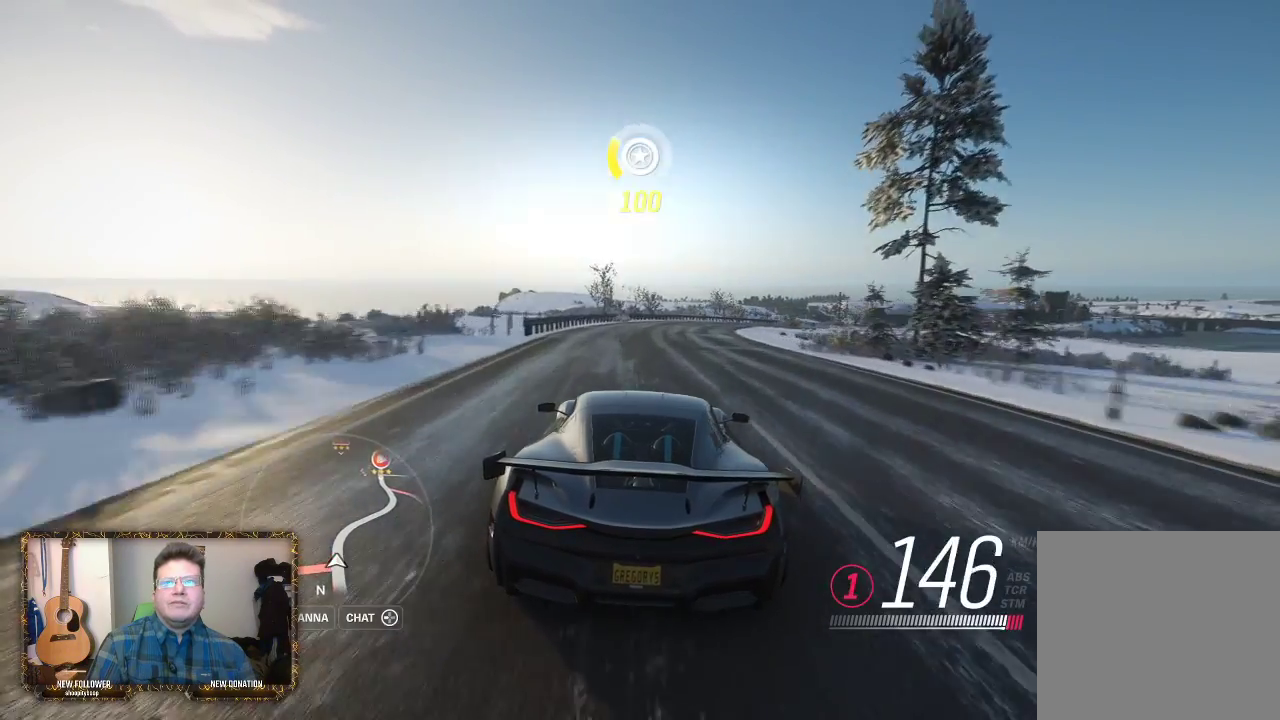
{"buttons": [], "left_stick": "right", "right_stick": "center", "events": [[17, "left_stick", "right"], [150, "R2", "up"], [300, "left_stick", "center"], [400, "left_stick", "right"]]}
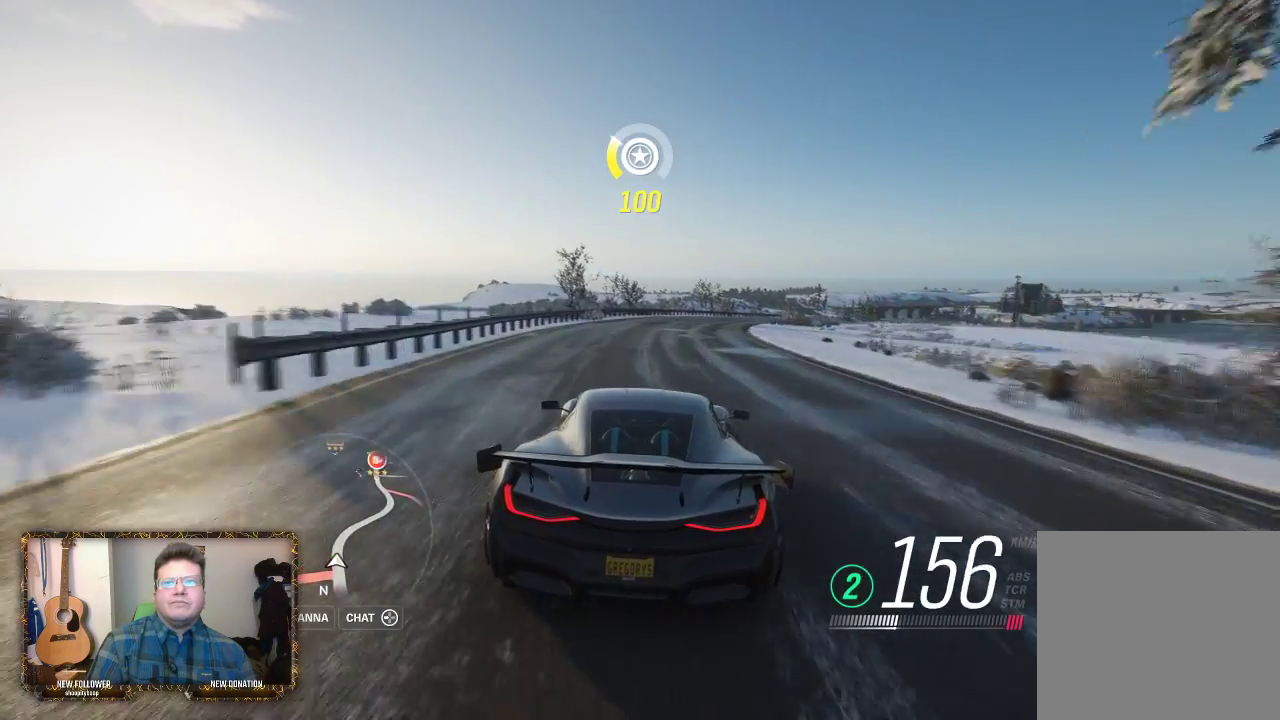
{"buttons": [], "left_stick": "center", "right_stick": "center", "events": [[100, "left_stick", "center"]]}
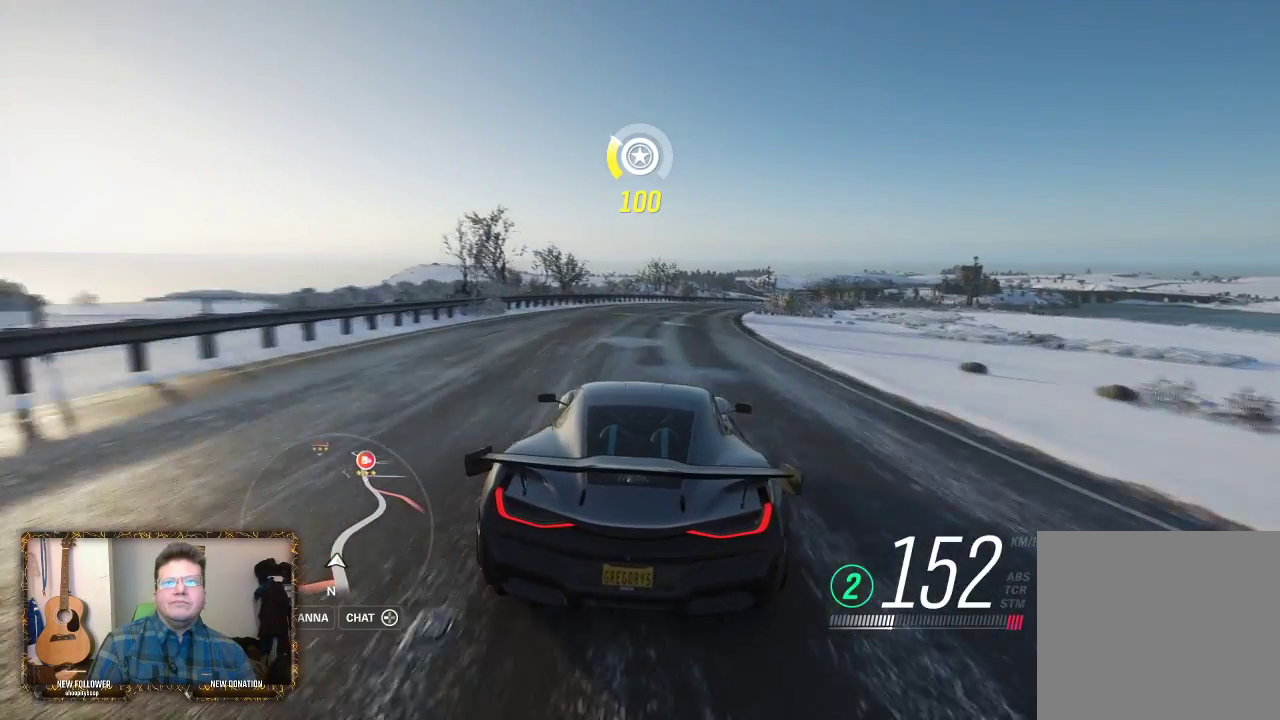
{"buttons": [], "left_stick": "right", "right_stick": "center", "events": [[67, "left_stick", "right"], [233, "left_stick", "center"], [400, "left_stick", "right"]]}
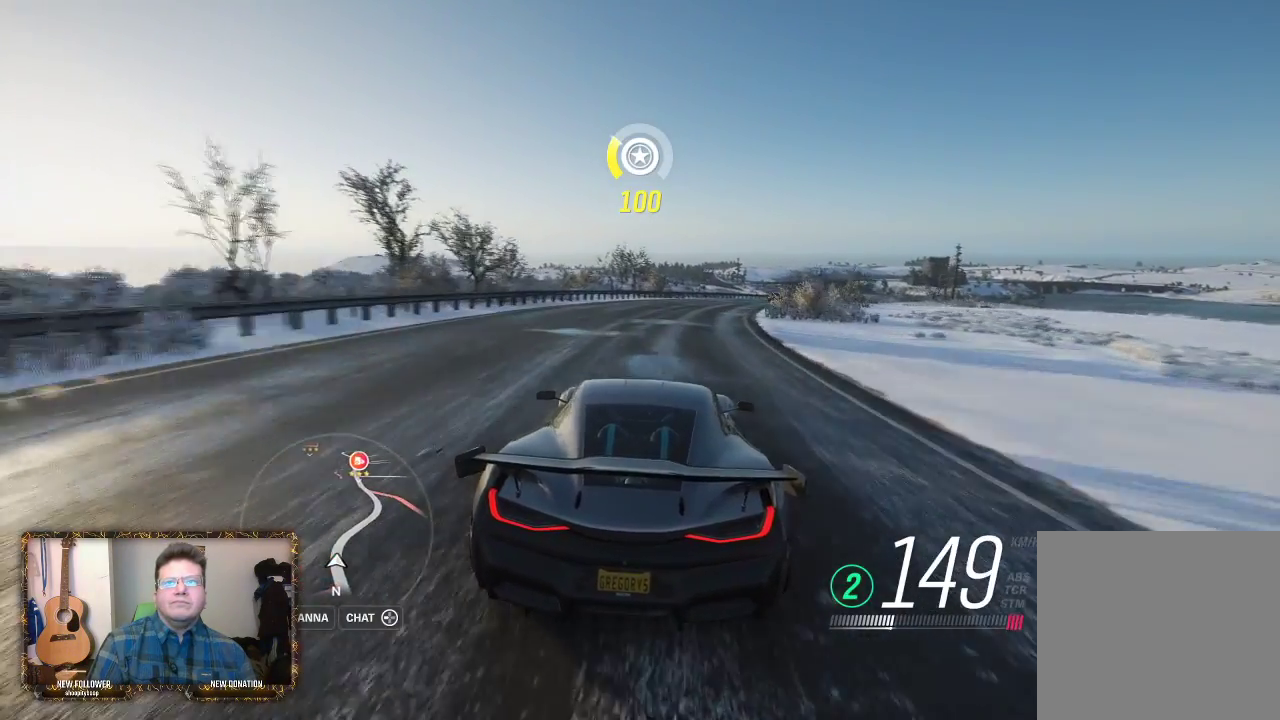
{"buttons": ["R2"], "left_stick": "right", "right_stick": "center", "events": [[33, "R2", "down"], [100, "left_stick", "center"], [367, "left_stick", "right"]]}
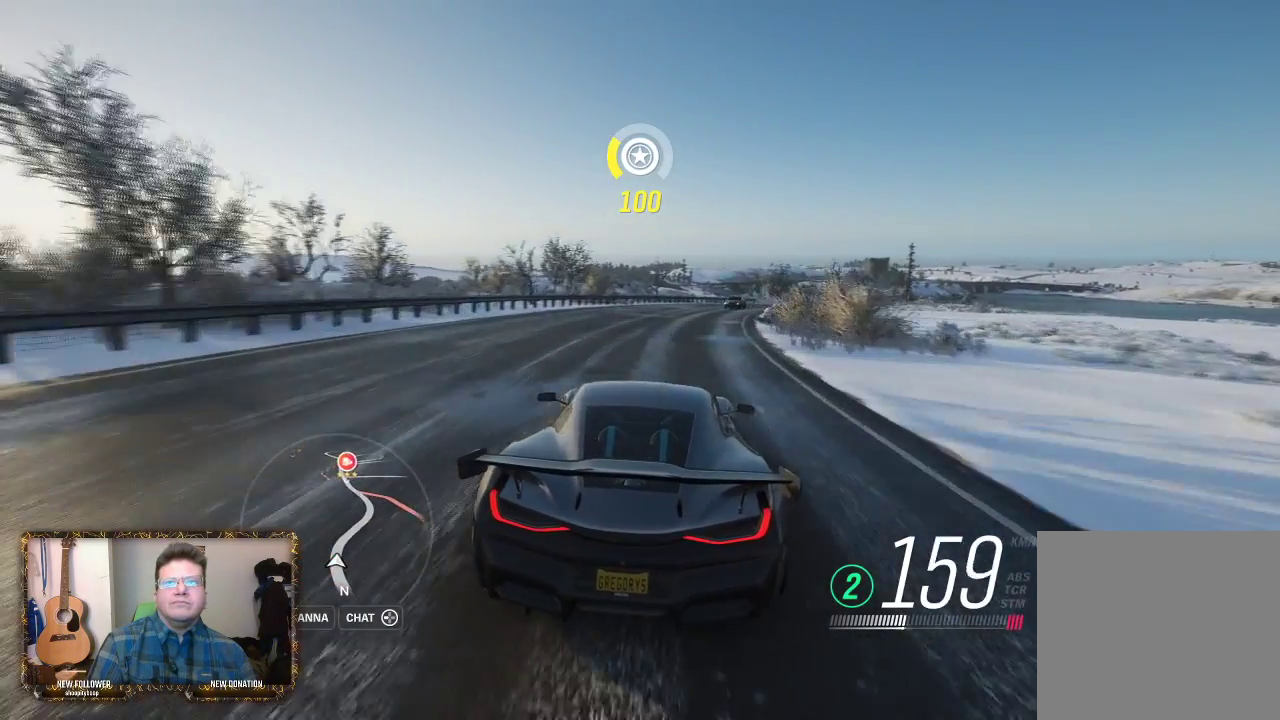
{"buttons": [], "left_stick": "center", "right_stick": "center", "events": [[17, "left_stick", "center"], [133, "R2", "up"], [167, "left_stick", "up"], [217, "left_stick", "left"], [433, "left_stick", "center"]]}
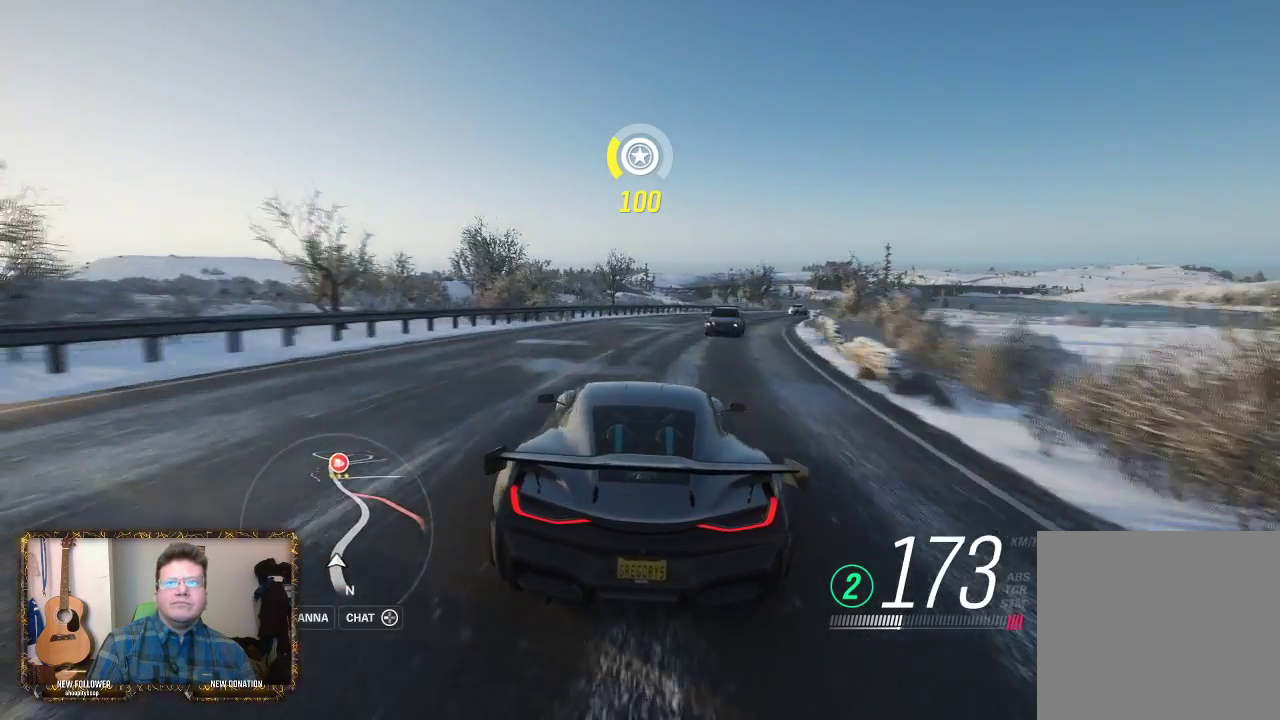
{"buttons": [], "left_stick": "right", "right_stick": "center", "events": [[33, "left_stick", "right"]]}
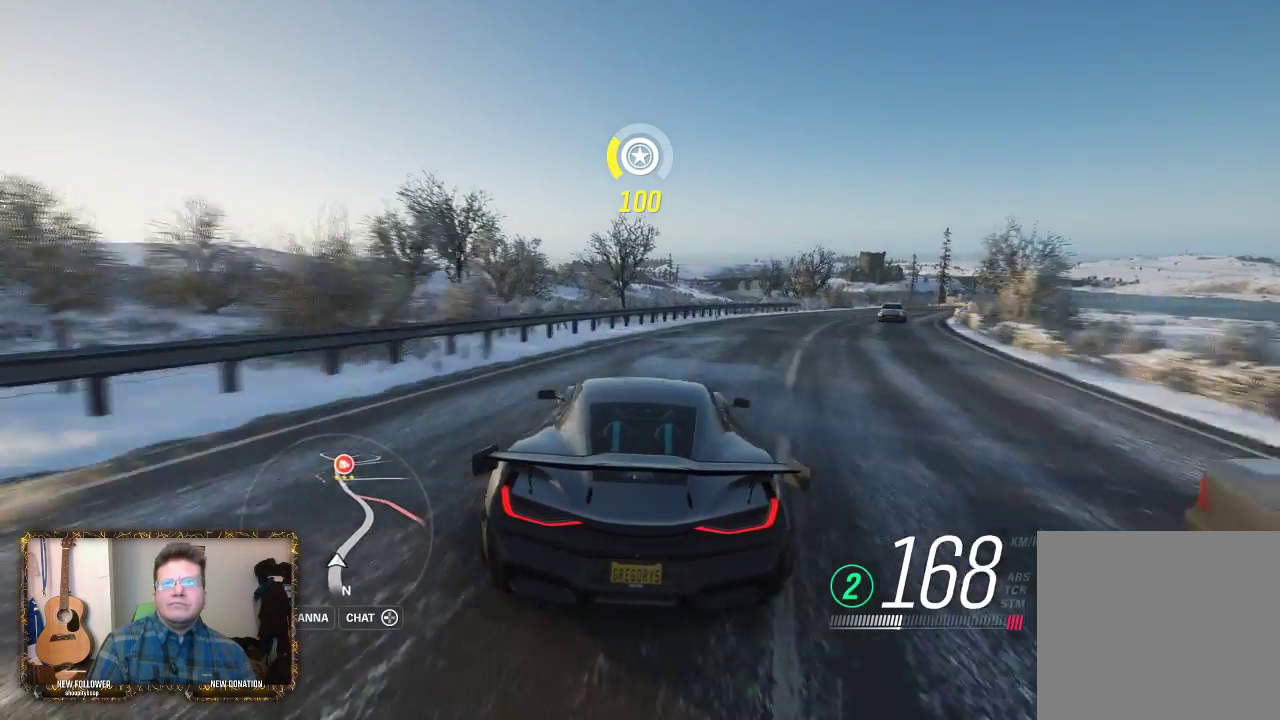
{"buttons": [], "left_stick": "right", "right_stick": "center", "events": []}
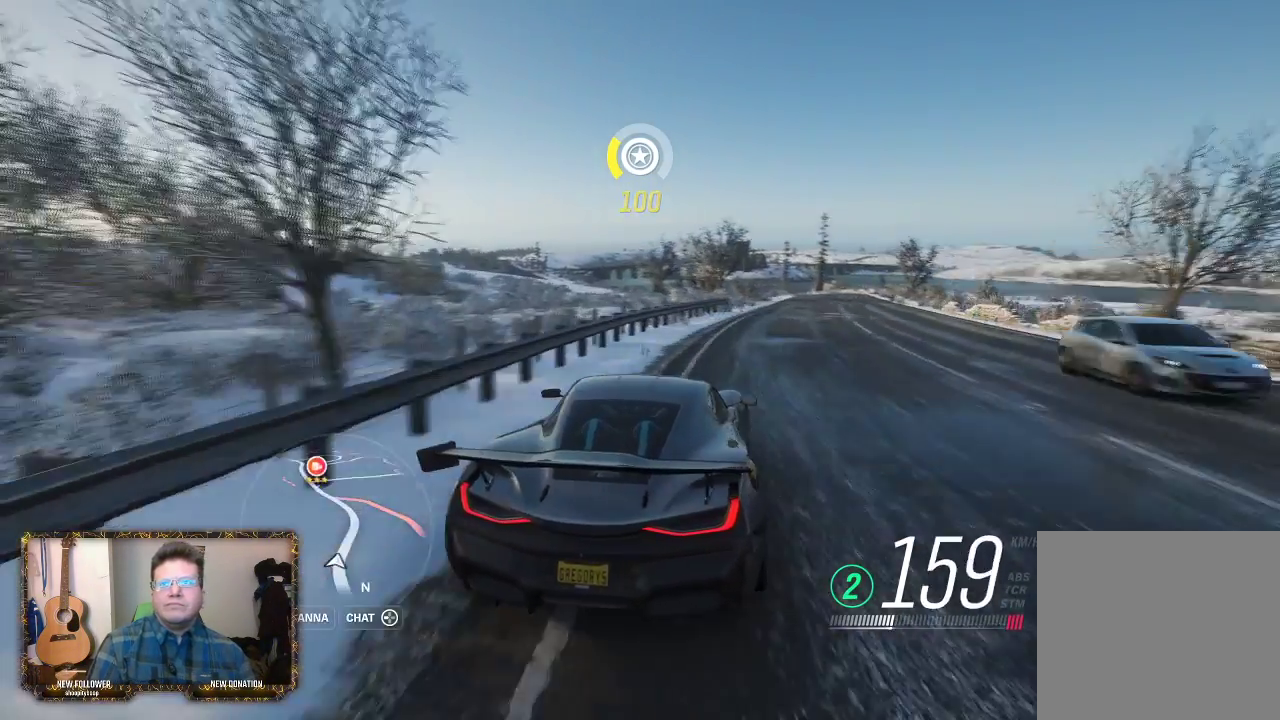
{"buttons": [], "left_stick": "right", "right_stick": "center", "events": []}
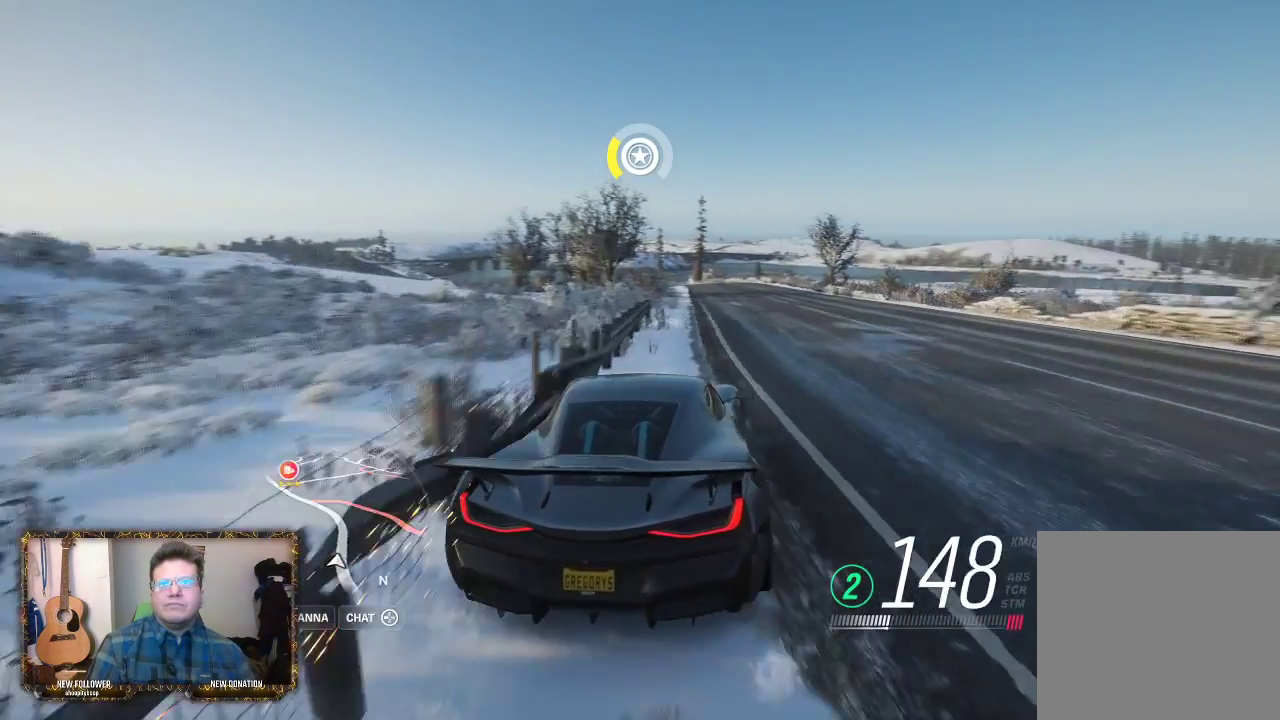
{"buttons": ["R2"], "left_stick": "right", "right_stick": "center", "events": [[167, "left_stick", "left"], [367, "left_stick", "center"], [500, "R2", "down"], [500, "left_stick", "right"]]}
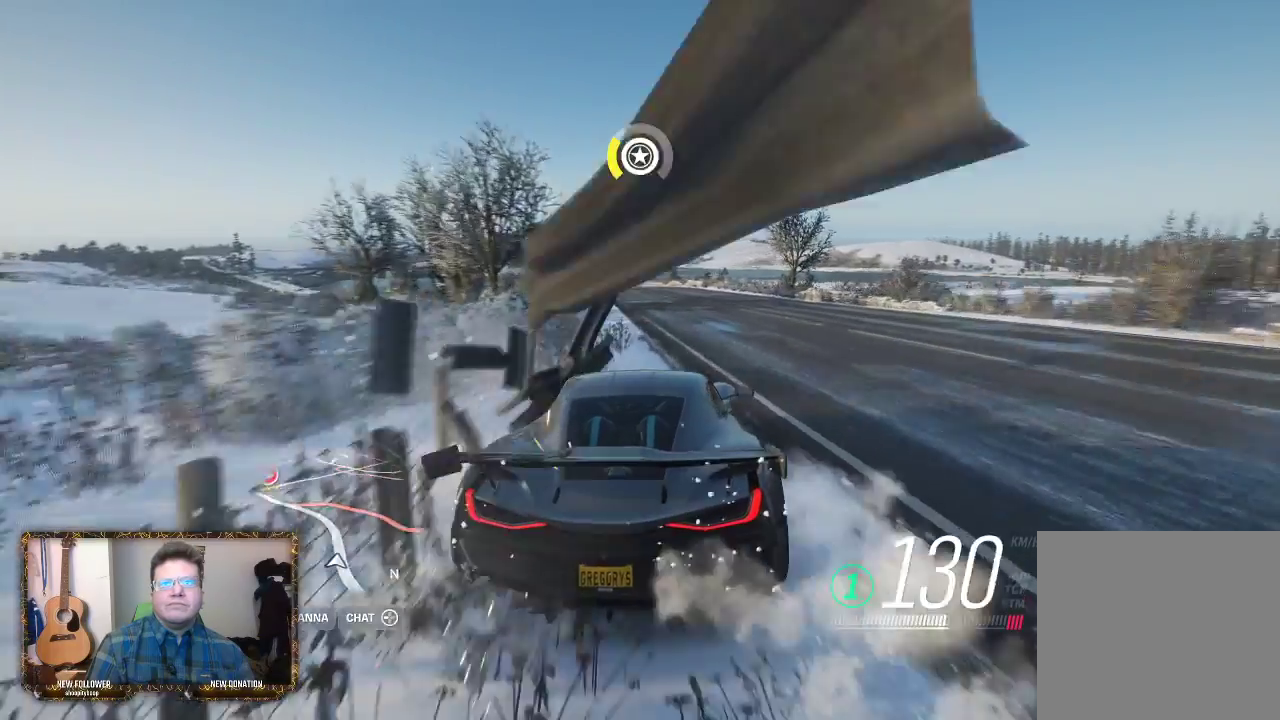
{"buttons": ["R2"], "left_stick": "left", "right_stick": "center", "events": [[200, "left_stick", "center"], [333, "R2", "up"], [400, "R2", "down"], [500, "left_stick", "left"]]}
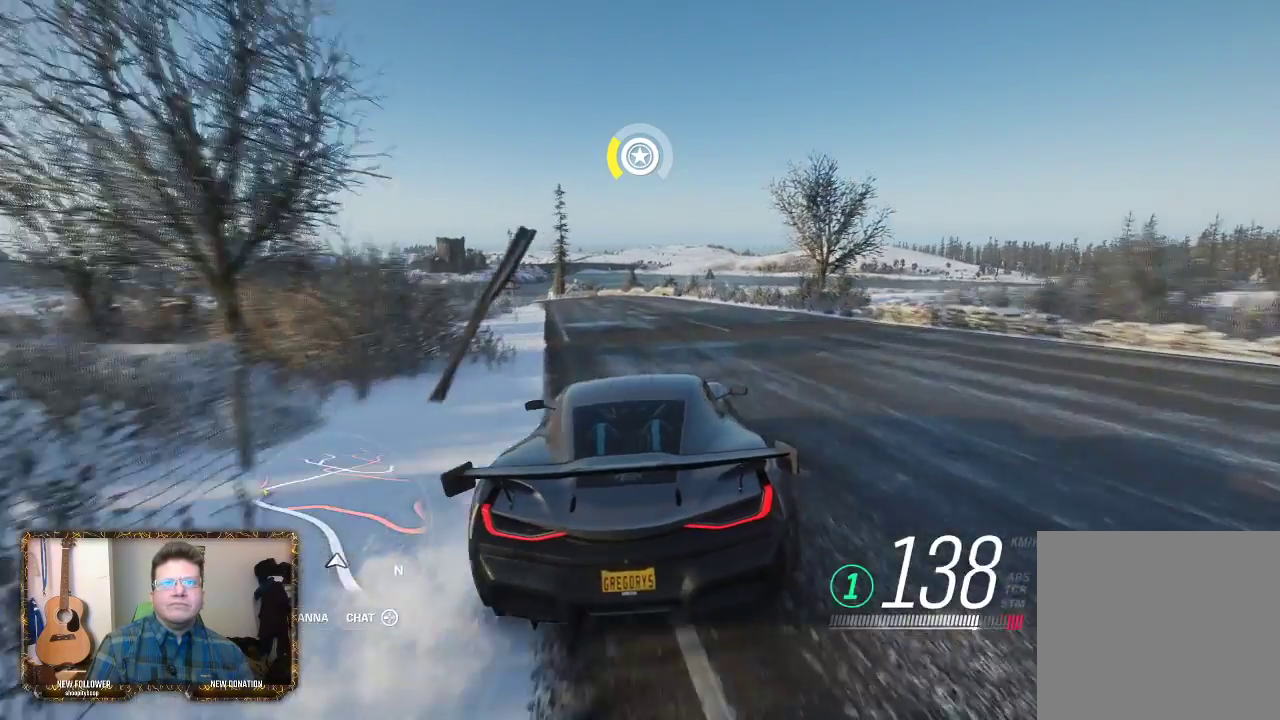
{"buttons": ["R2"], "left_stick": "center", "right_stick": "center", "events": [[167, "left_stick", "center"]]}
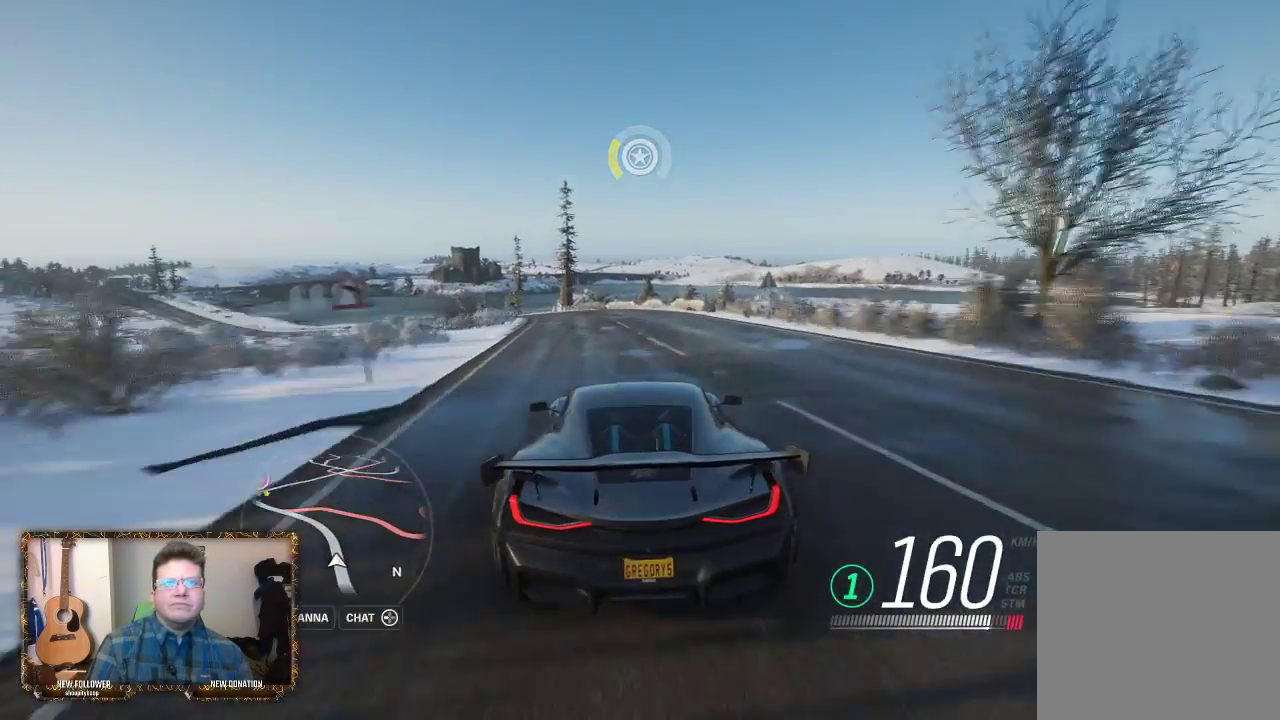
{"buttons": ["R2"], "left_stick": "center", "right_stick": "center", "events": [[167, "left_stick", "left"], [500, "left_stick", "center"]]}
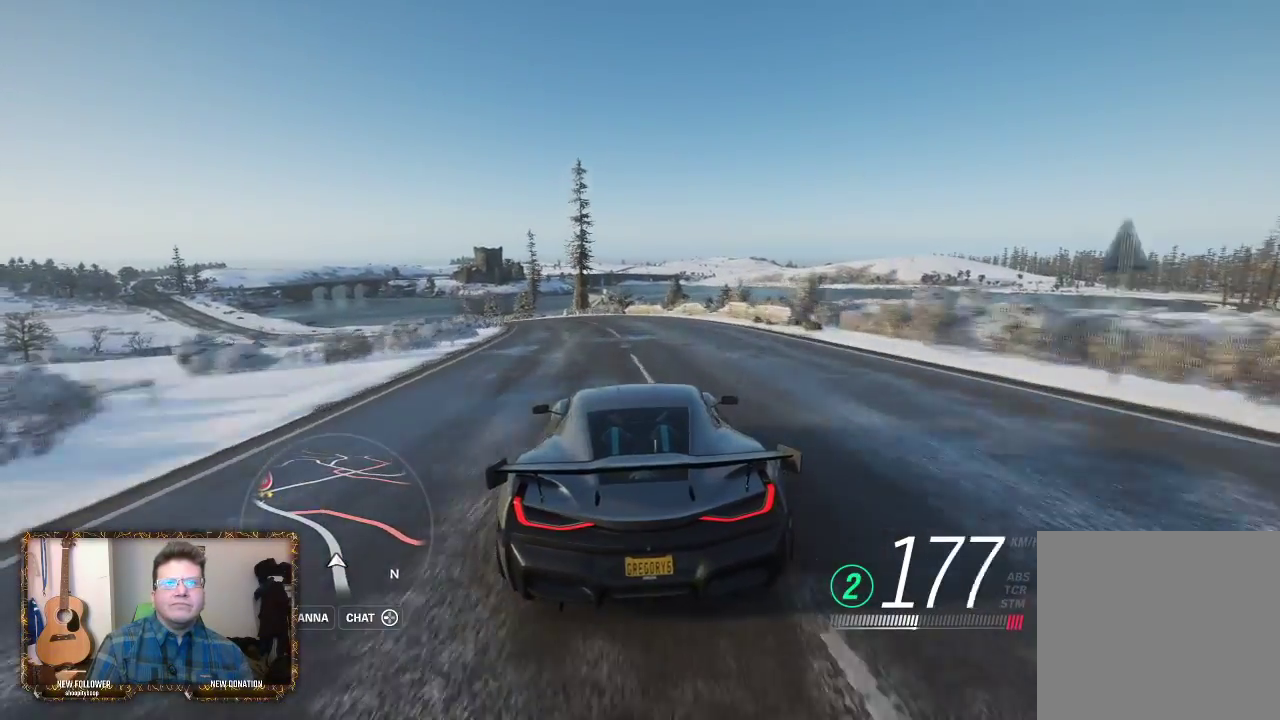
{"buttons": ["R2"], "left_stick": "left", "right_stick": "center", "events": [[200, "left_stick", "left"]]}
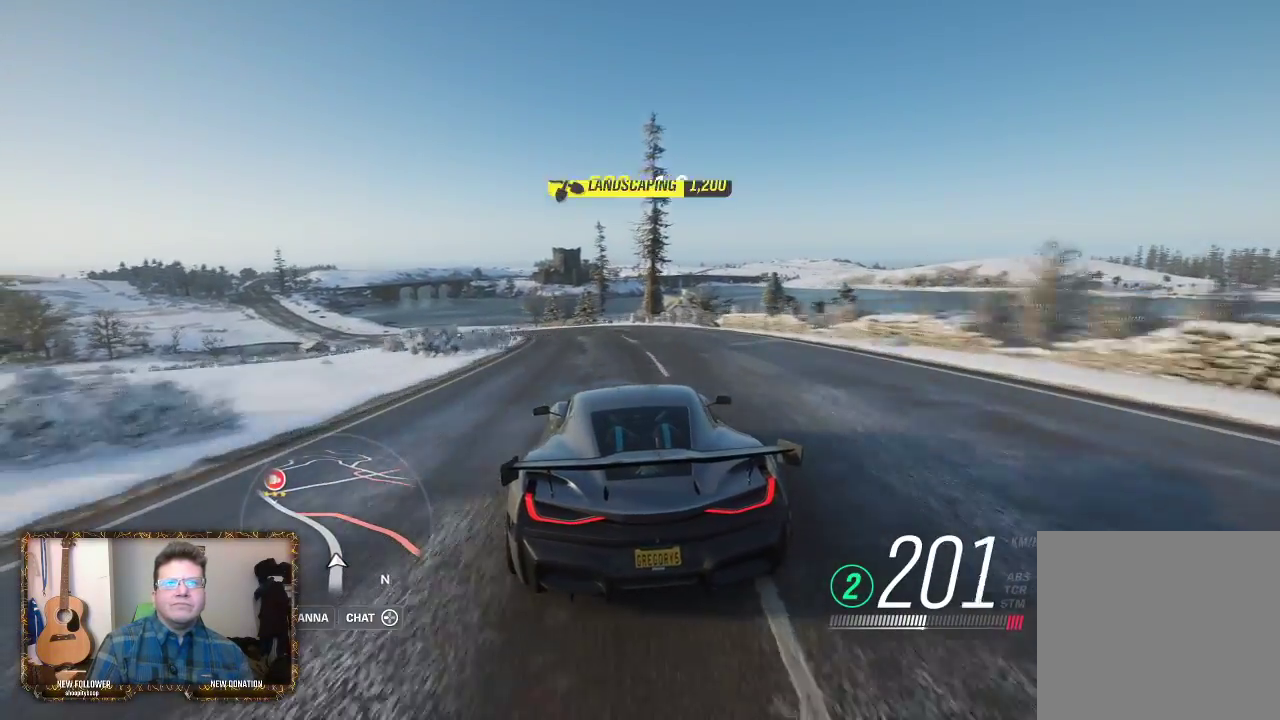
{"buttons": ["R2"], "left_stick": "left", "right_stick": "center", "events": [[233, "left_stick", "center"], [467, "left_stick", "left"]]}
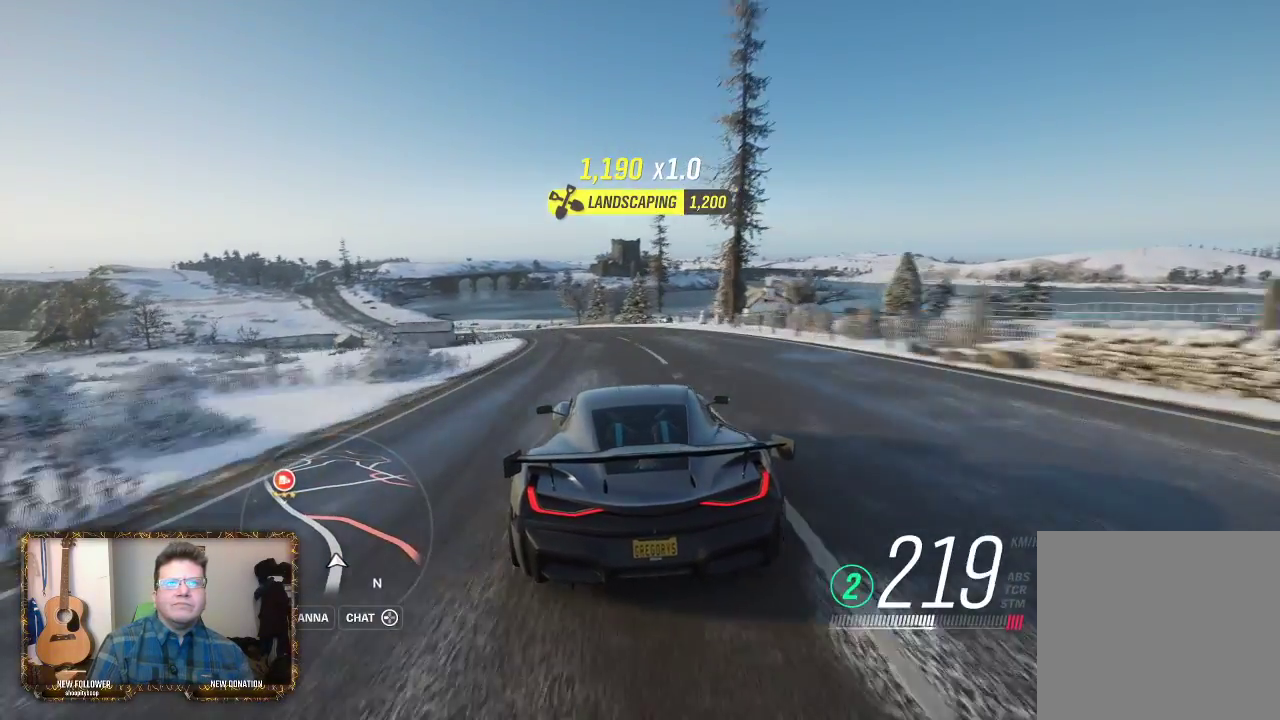
{"buttons": [], "left_stick": "left", "right_stick": "center", "events": [[400, "R2", "up"]]}
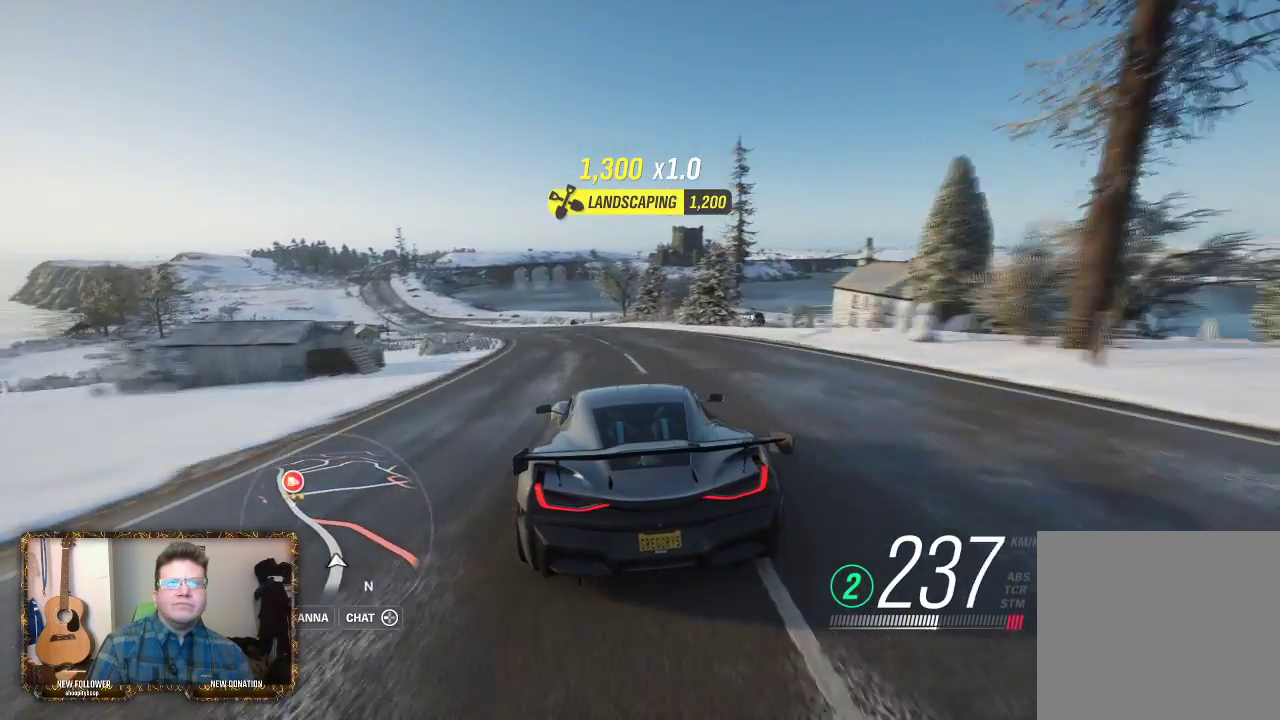
{"buttons": ["R2"], "left_stick": "left", "right_stick": "center", "events": [[100, "R2", "down"], [317, "left_stick", "center"], [450, "left_stick", "left"]]}